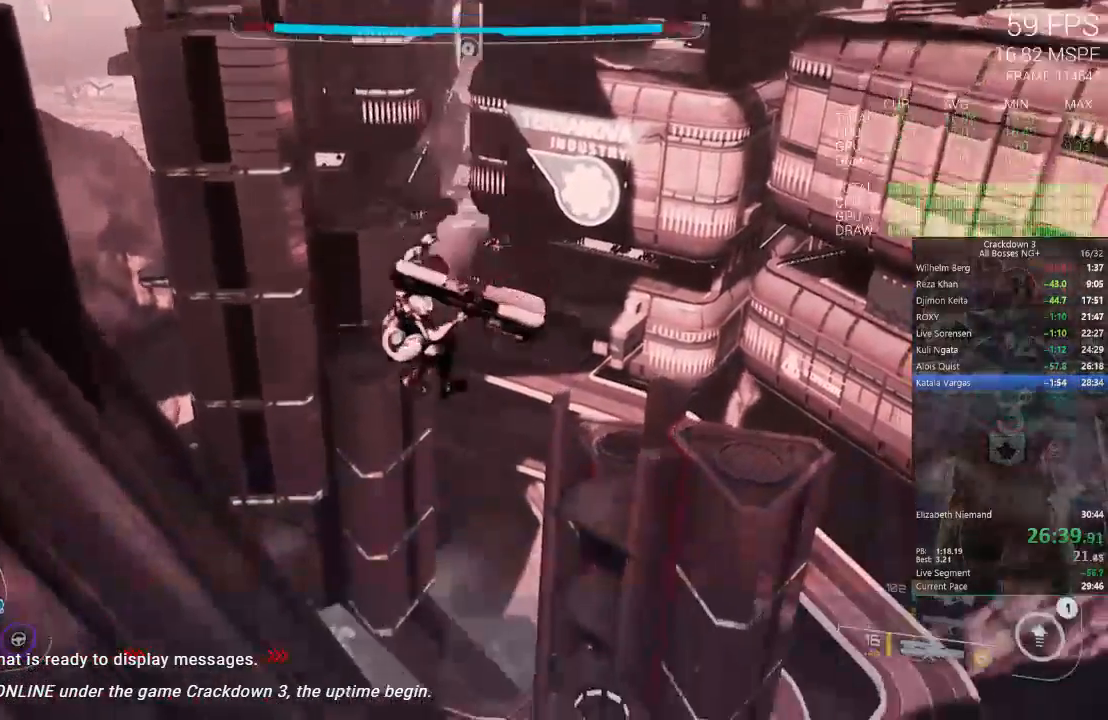
Gameplay with a controller (Xbox layout); each line is a JSON object with the inputs held at the frame after it. "button_events" lists button changes between this image and that frame as [ms after this image, input, new state], when the widget could be followed in between (sticks are given only as held states). This document gives stick clicks only as held states, not as events. Not read: B DPAD_LEFT DPAD_RIGHT L2 R1 R2 SELECT START.
{"buttons": [], "left_stick": "up-right", "right_stick": "center", "button_events": [[17, "L1", "up"]]}
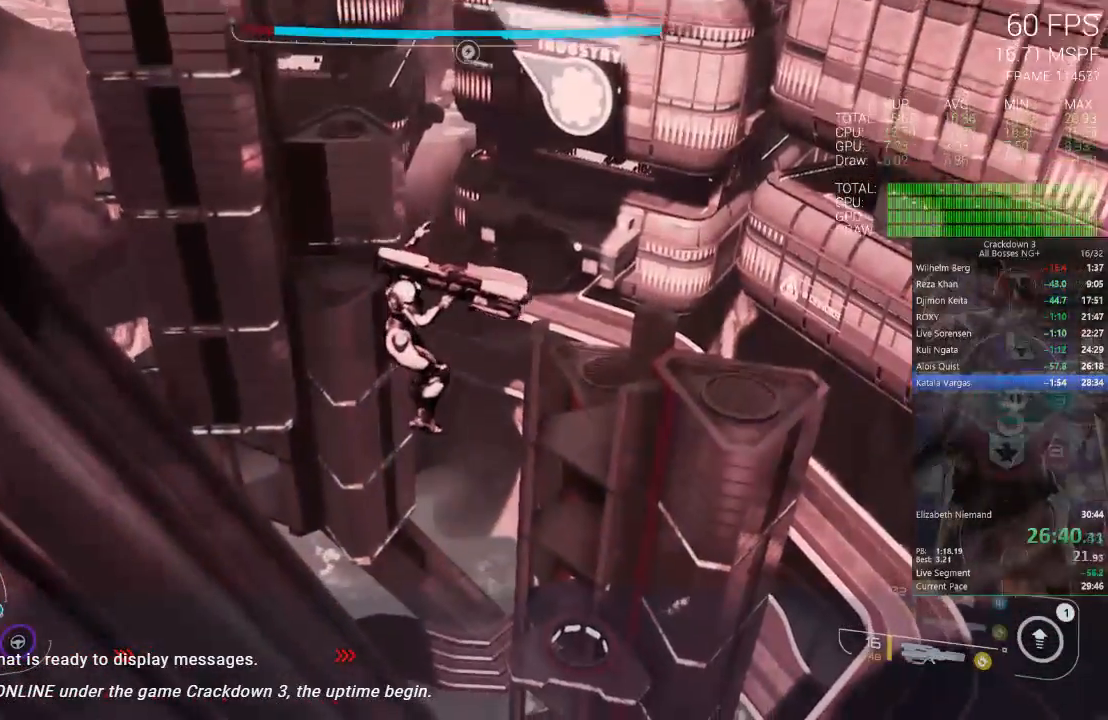
{"buttons": [], "left_stick": "up", "right_stick": "center", "button_events": []}
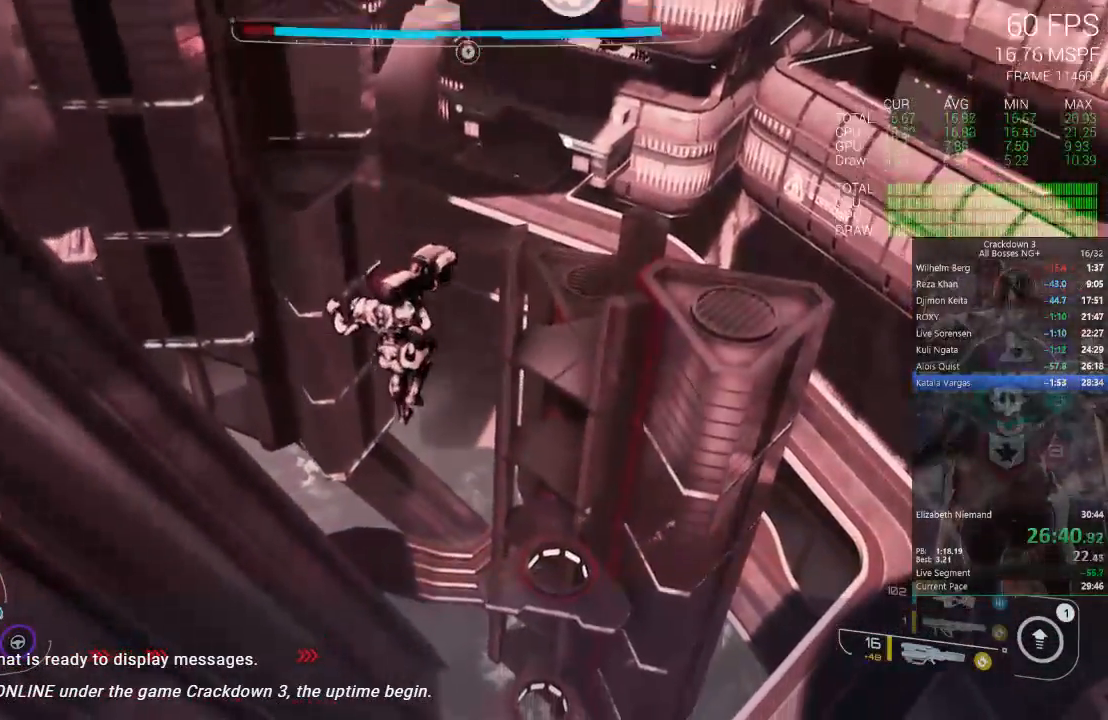
{"buttons": [], "left_stick": "right", "right_stick": "center", "button_events": [[167, "L1", "down"], [300, "L1", "up"]]}
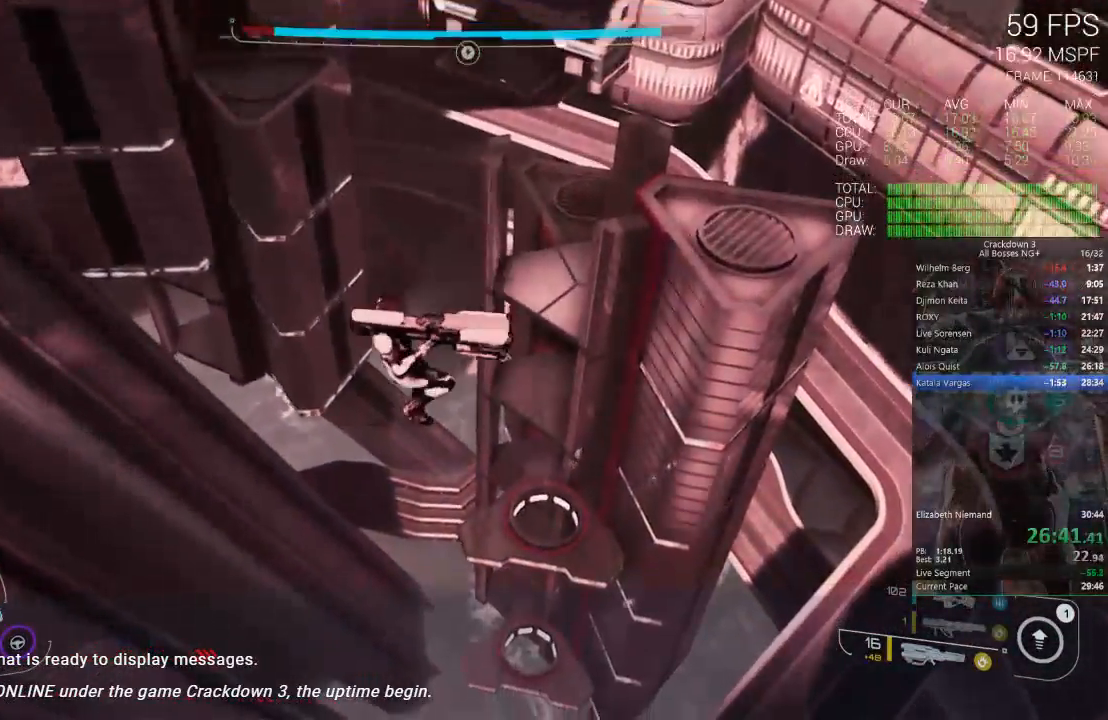
{"buttons": [], "left_stick": "up-right", "right_stick": "center", "button_events": []}
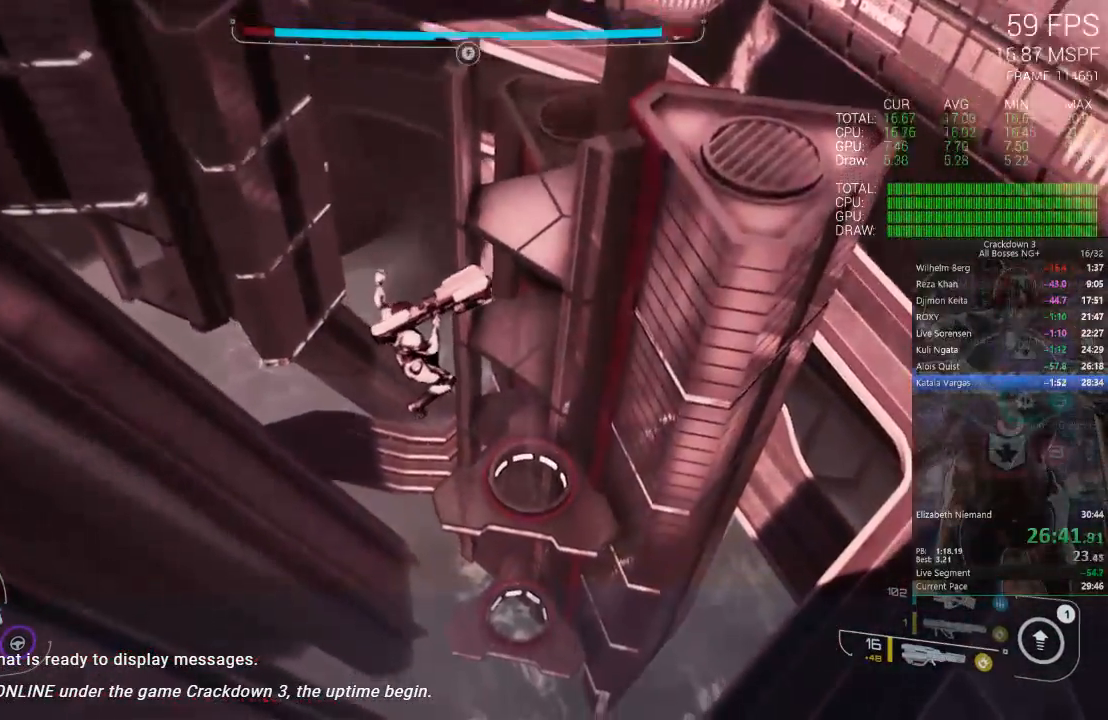
{"buttons": [], "left_stick": "up-right", "right_stick": "center", "button_events": []}
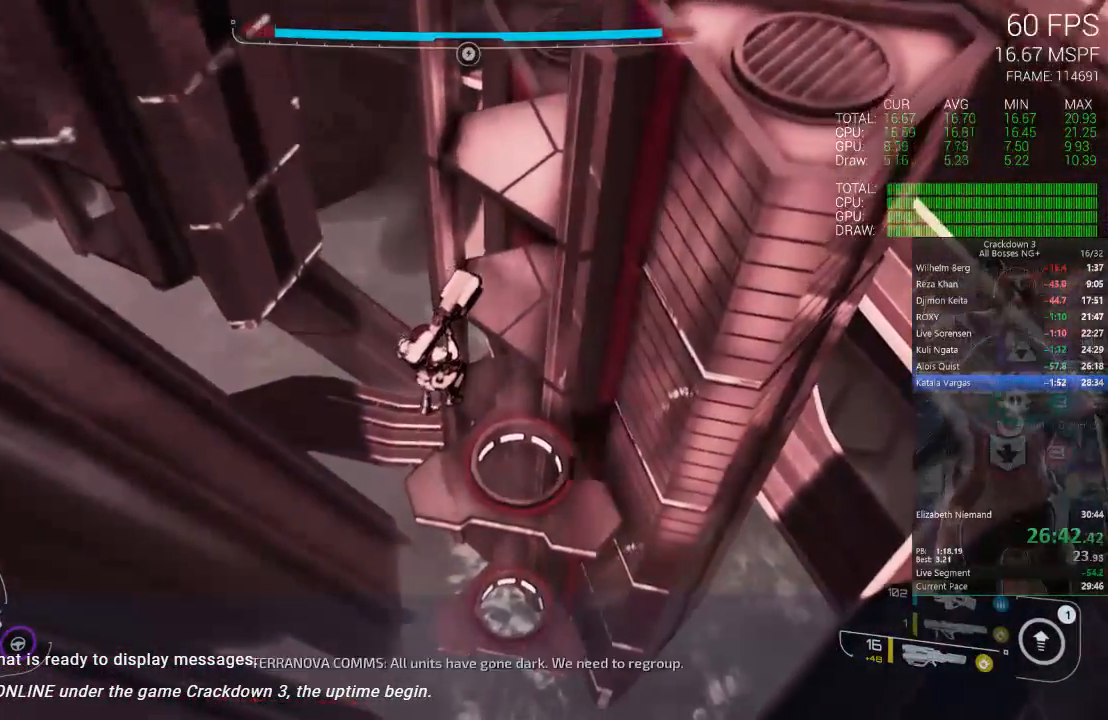
{"buttons": [], "left_stick": "up", "right_stick": "center", "button_events": []}
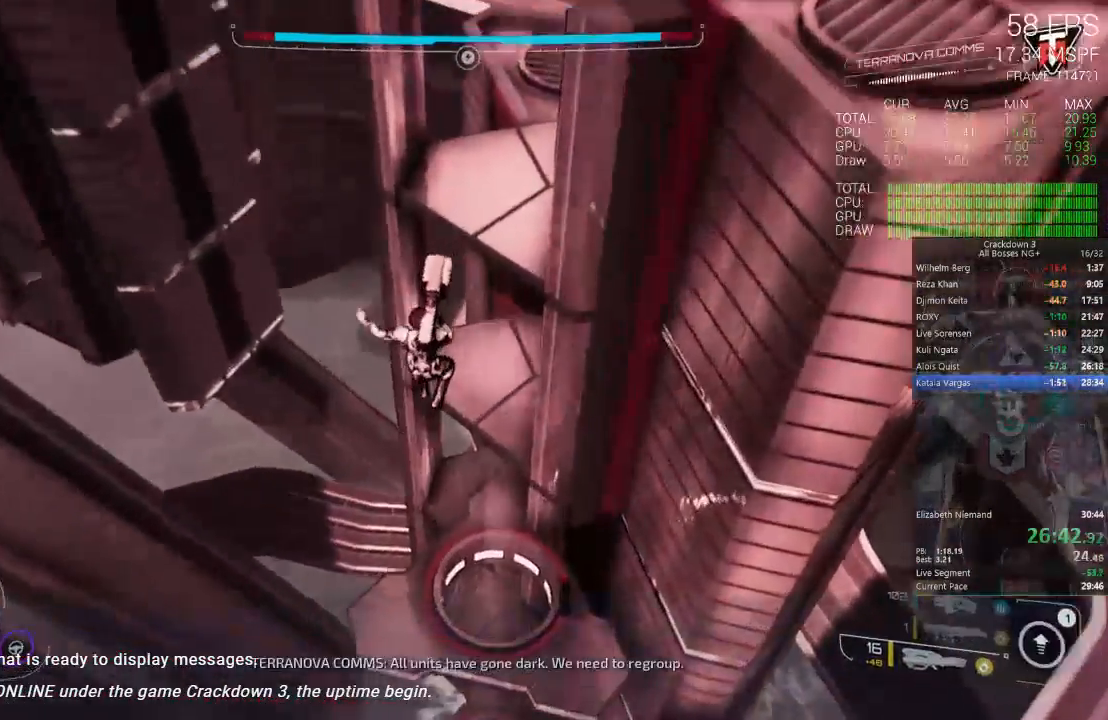
{"buttons": [], "left_stick": "up-left", "right_stick": "center", "button_events": []}
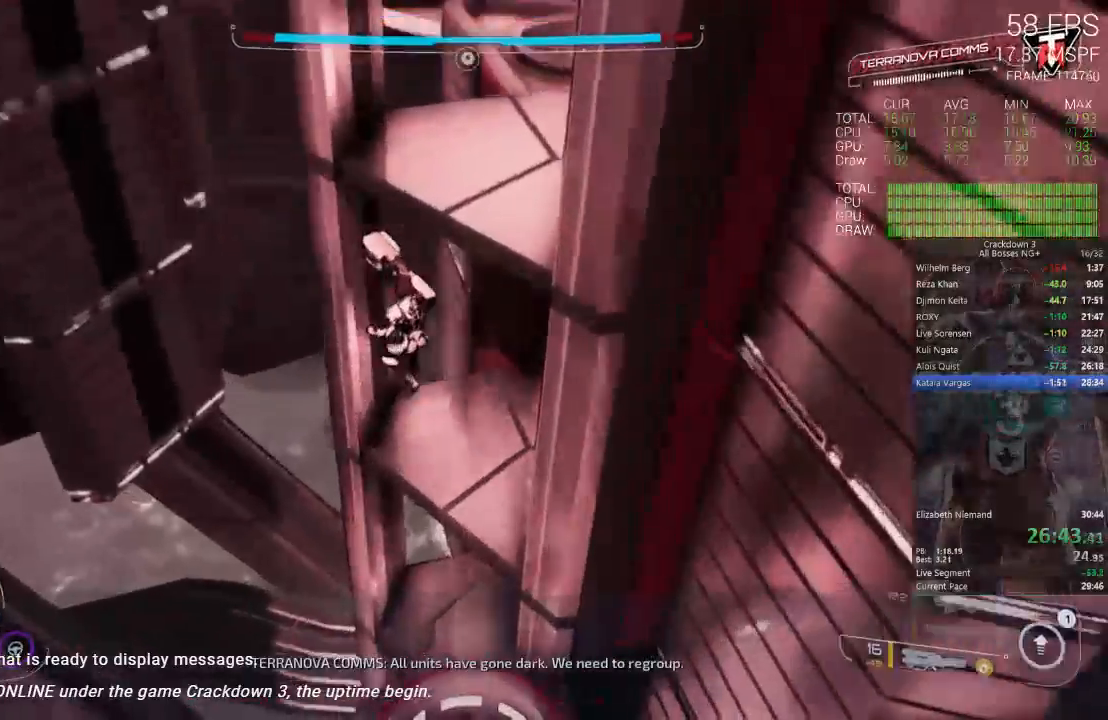
{"buttons": [], "left_stick": "up", "right_stick": "center", "button_events": []}
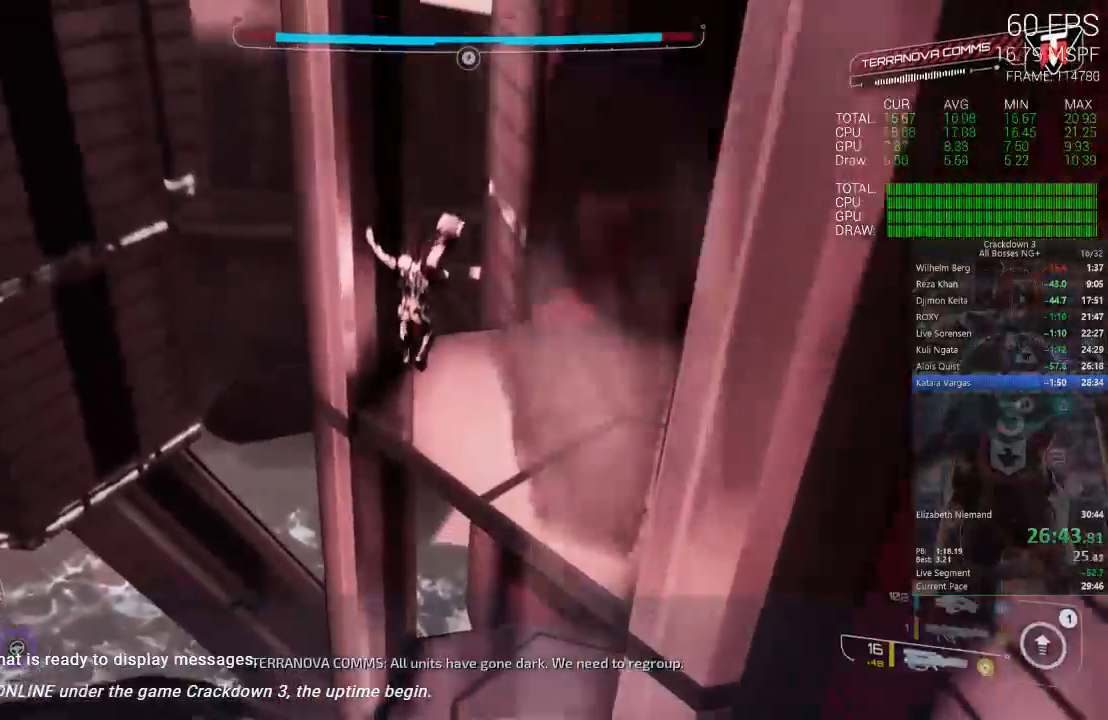
{"buttons": ["Y"], "left_stick": "left", "right_stick": "center", "button_events": [[217, "L1", "down"], [350, "A", "down"], [350, "X", "down"], [350, "Y", "down"], [383, "L1", "up"], [400, "X", "up"], [400, "Y", "up"], [417, "A", "up"], [483, "Y", "down"]]}
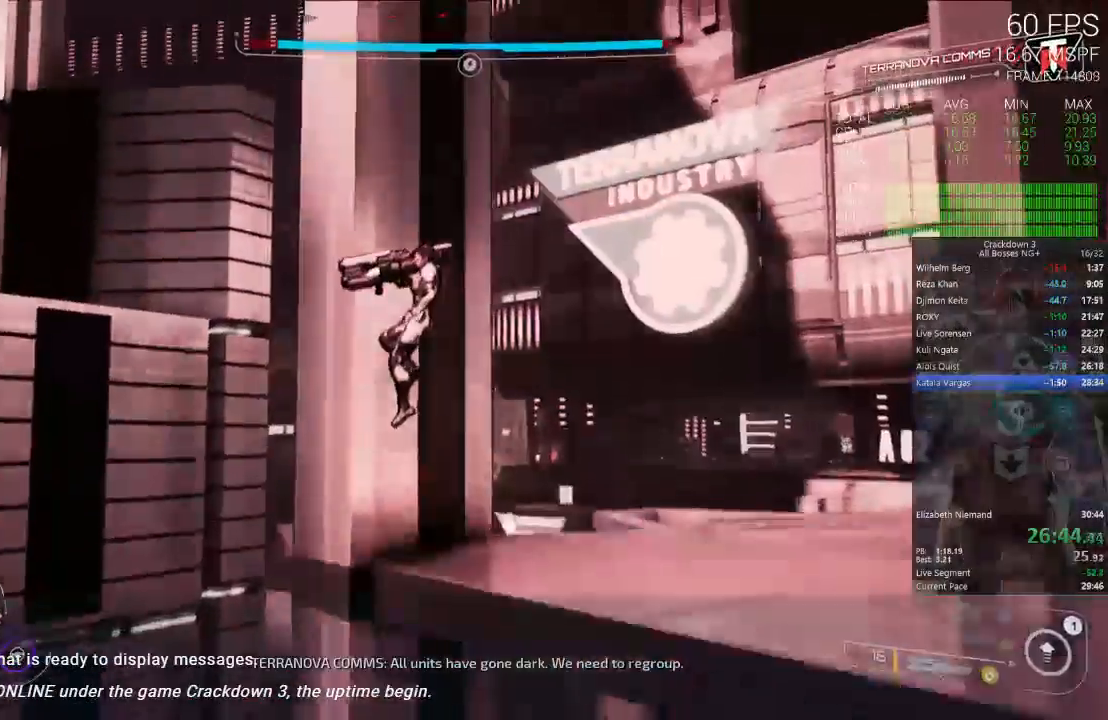
{"buttons": ["Y"], "left_stick": "left", "right_stick": "center", "button_events": [[17, "A", "down"], [17, "X", "down"], [317, "Y", "up"], [333, "X", "up"], [367, "A", "up"], [500, "Y", "down"]]}
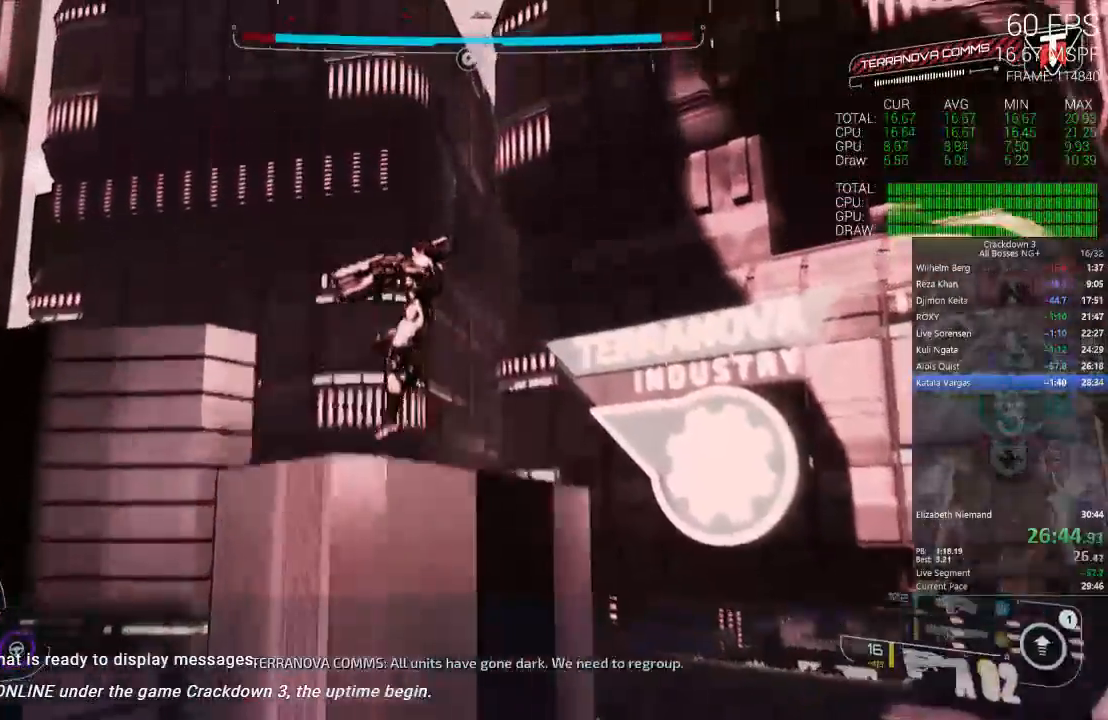
{"buttons": [], "left_stick": "up-left", "right_stick": "center", "button_events": [[50, "A", "down"], [50, "X", "down"], [67, "L1", "down"], [133, "L1", "up"], [183, "A", "up"], [183, "X", "up"], [183, "Y", "up"]]}